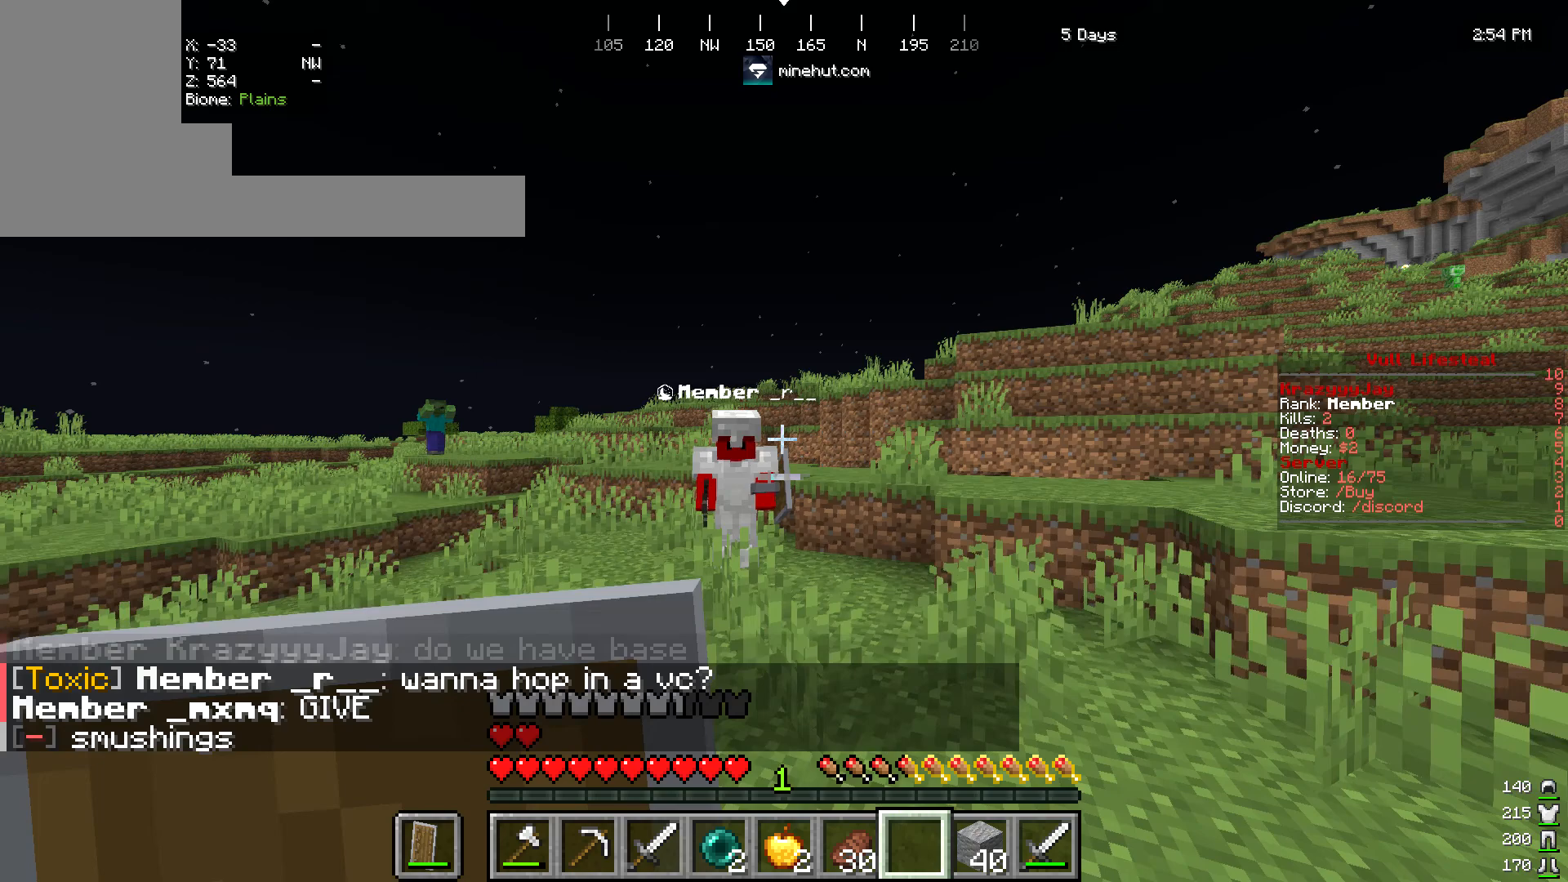
Gameplay with keyboard and mouse; each line is a JSON object with the keys and mouse buttons held at the frame after it. "events" lists presses ("down") and releases ("up") of "a", "d", "s", "w", "mouse_left" and "mouse_right" between this image and that frame as [ms after this image, input, new state], when the widget could be followed in between. "mouse_left", "mouse_right" = the "left", "right" buttons of the "mouse" list. No other keys are recorded. Fast repeated clicks can show as one long hold. Mouse movement is not recorded.
{"keys": [], "mouse": [], "events": [[522, "s", "up"]]}
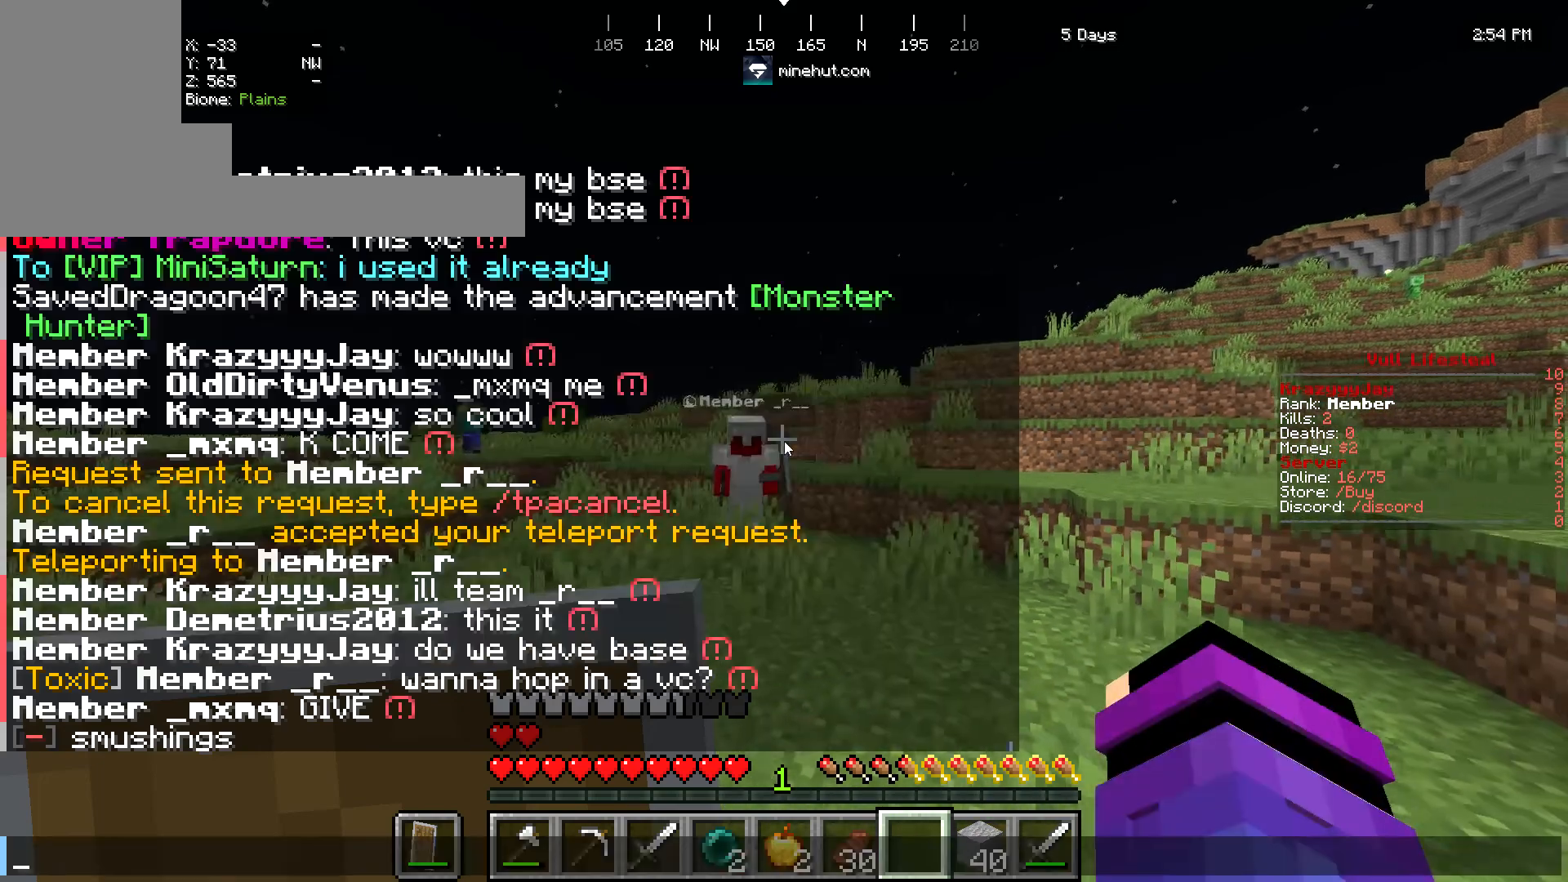
{"keys": [], "mouse": [], "events": []}
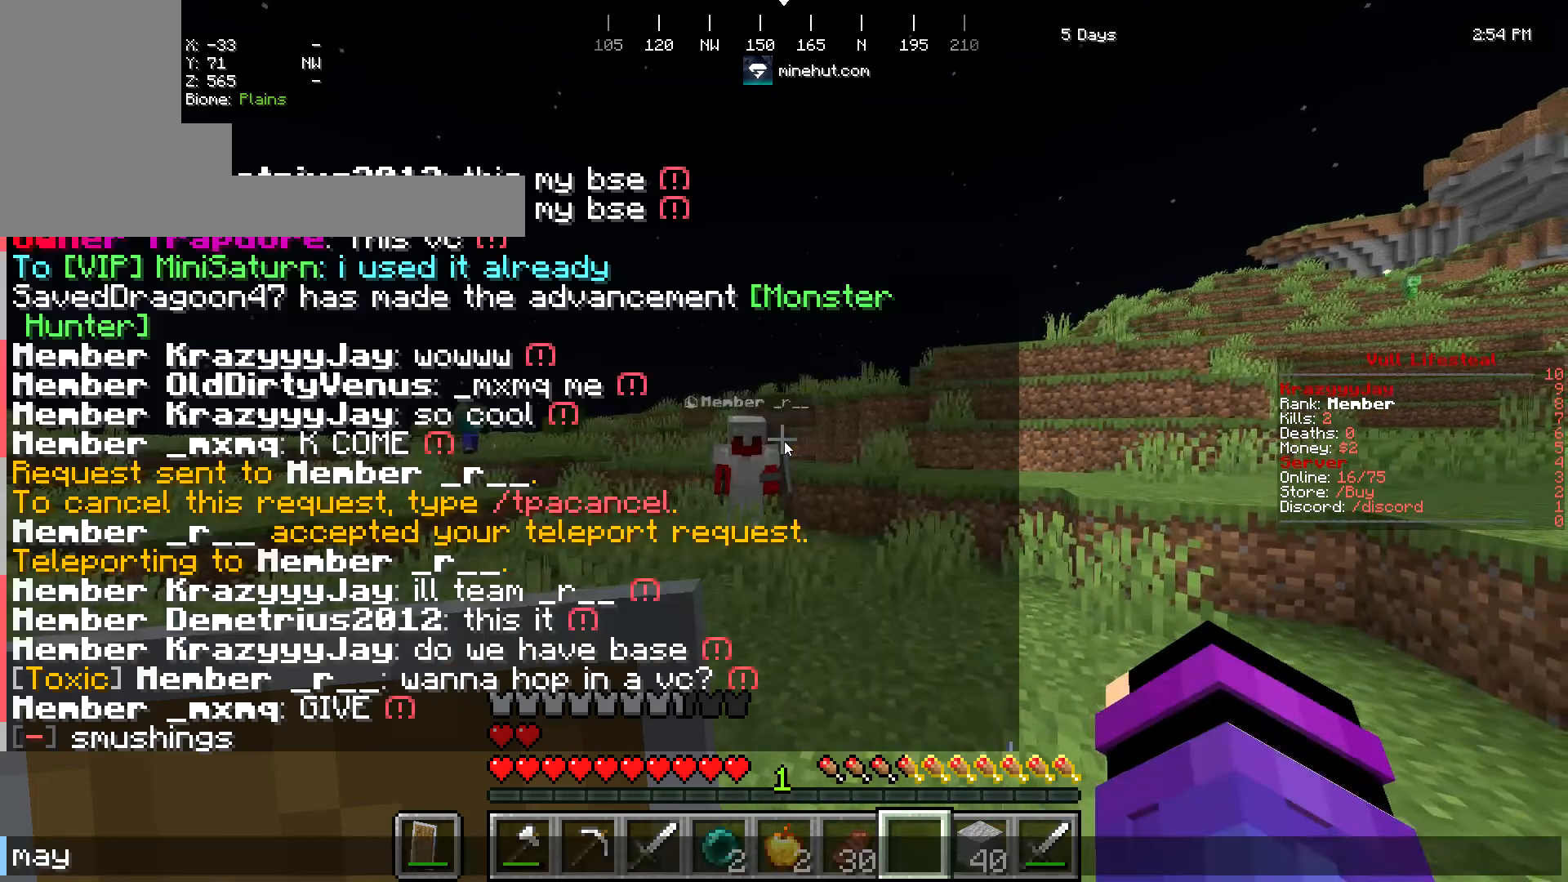
{"keys": [], "mouse": [], "events": []}
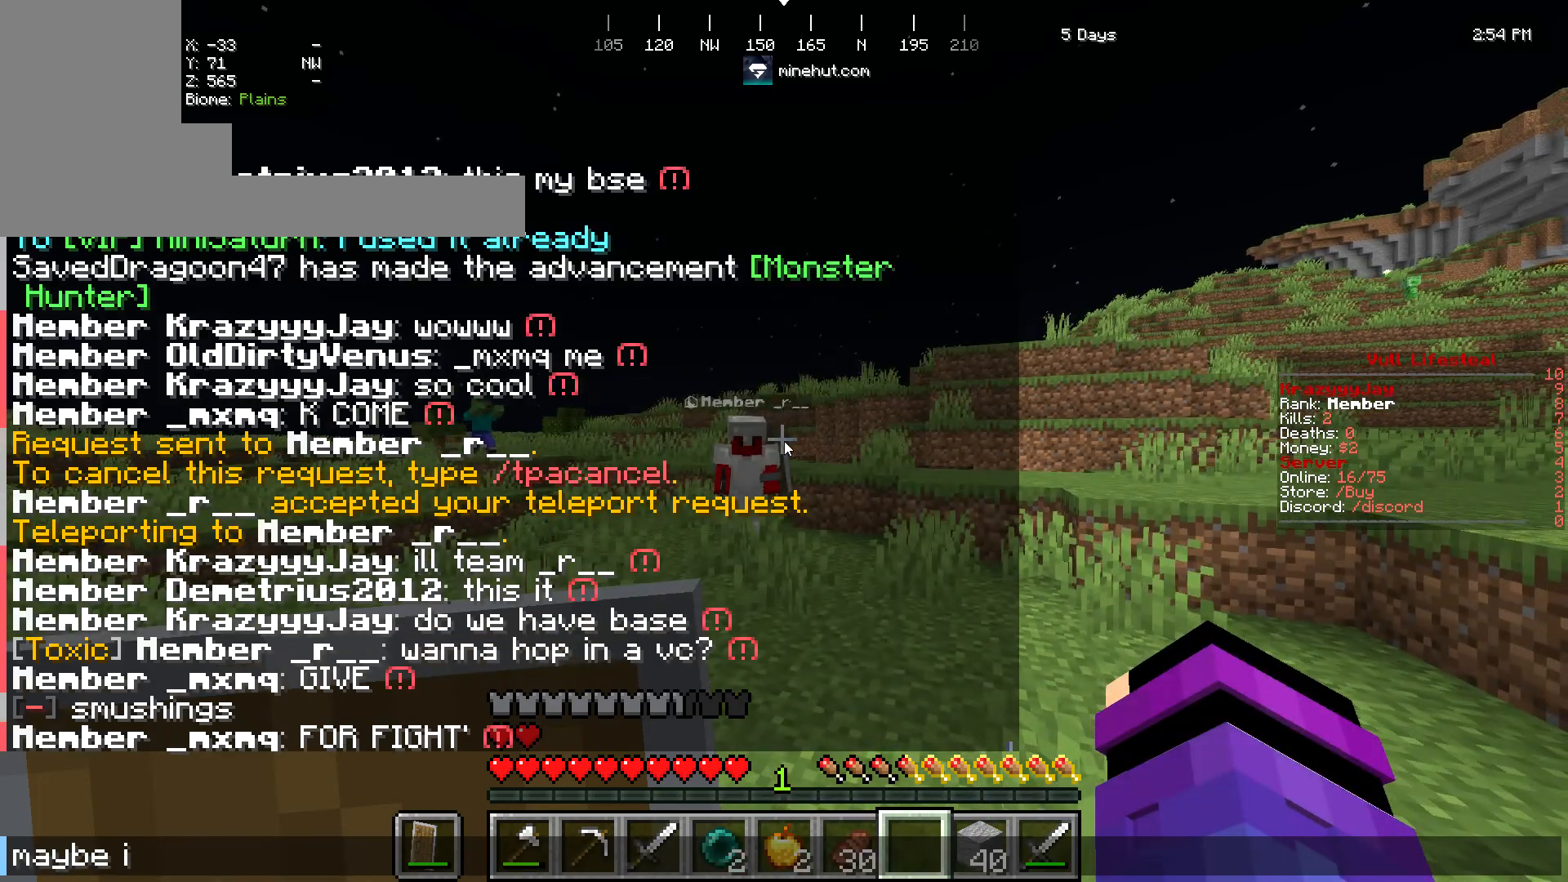
{"keys": [], "mouse": [], "events": []}
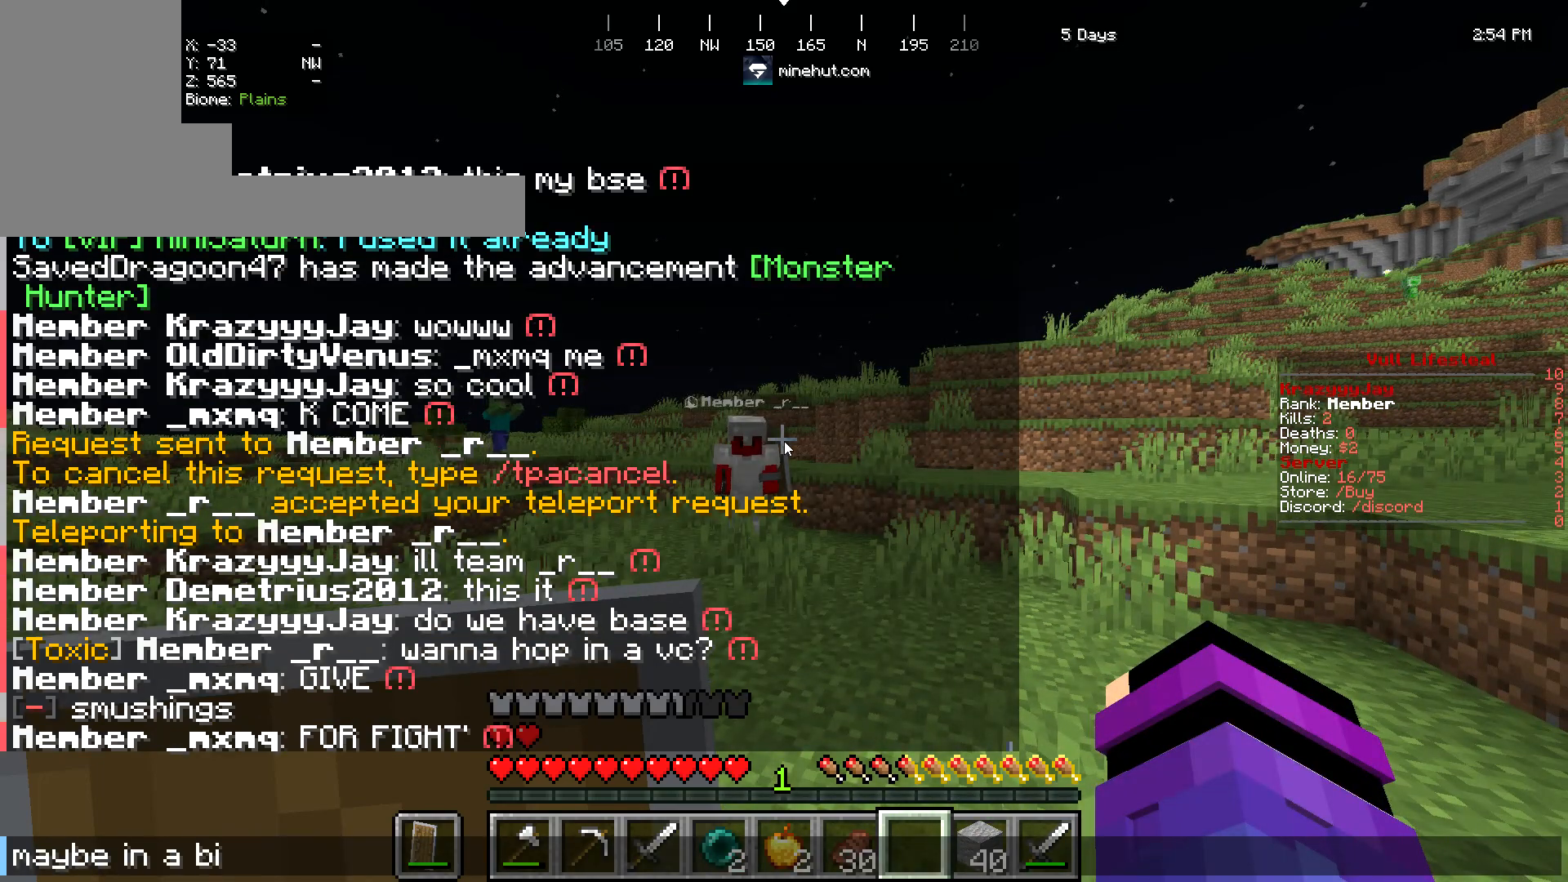
{"keys": ["s"], "mouse": [], "events": [[349, "s", "down"]]}
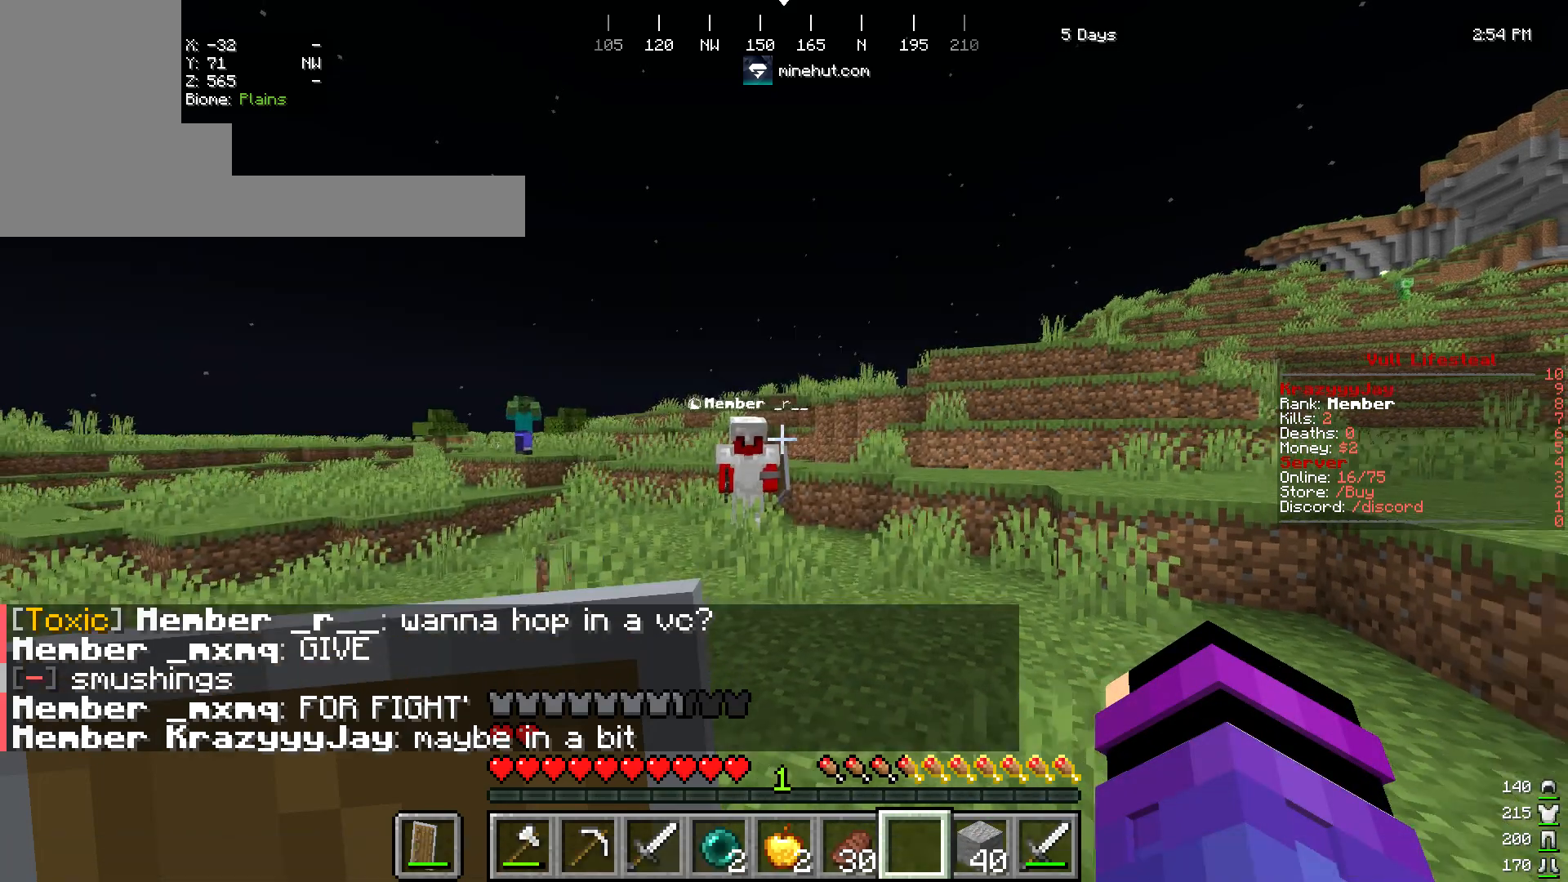
{"keys": ["d", "w"], "mouse": [], "events": [[35, "d", "down"], [104, "s", "up"], [244, "w", "down"]]}
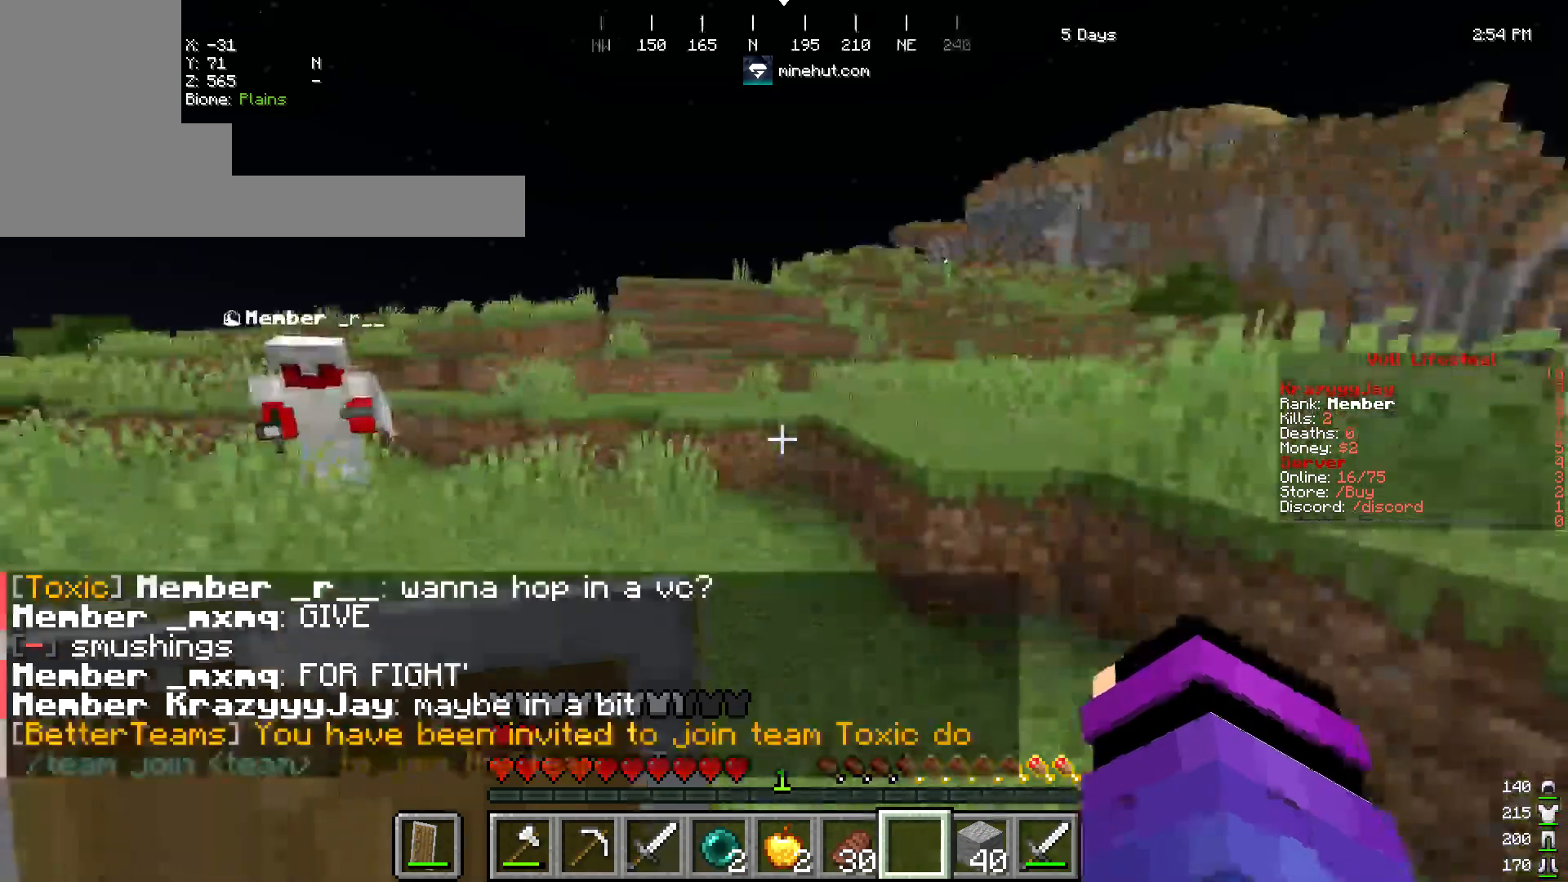
{"keys": ["d", "w"], "mouse": [], "events": []}
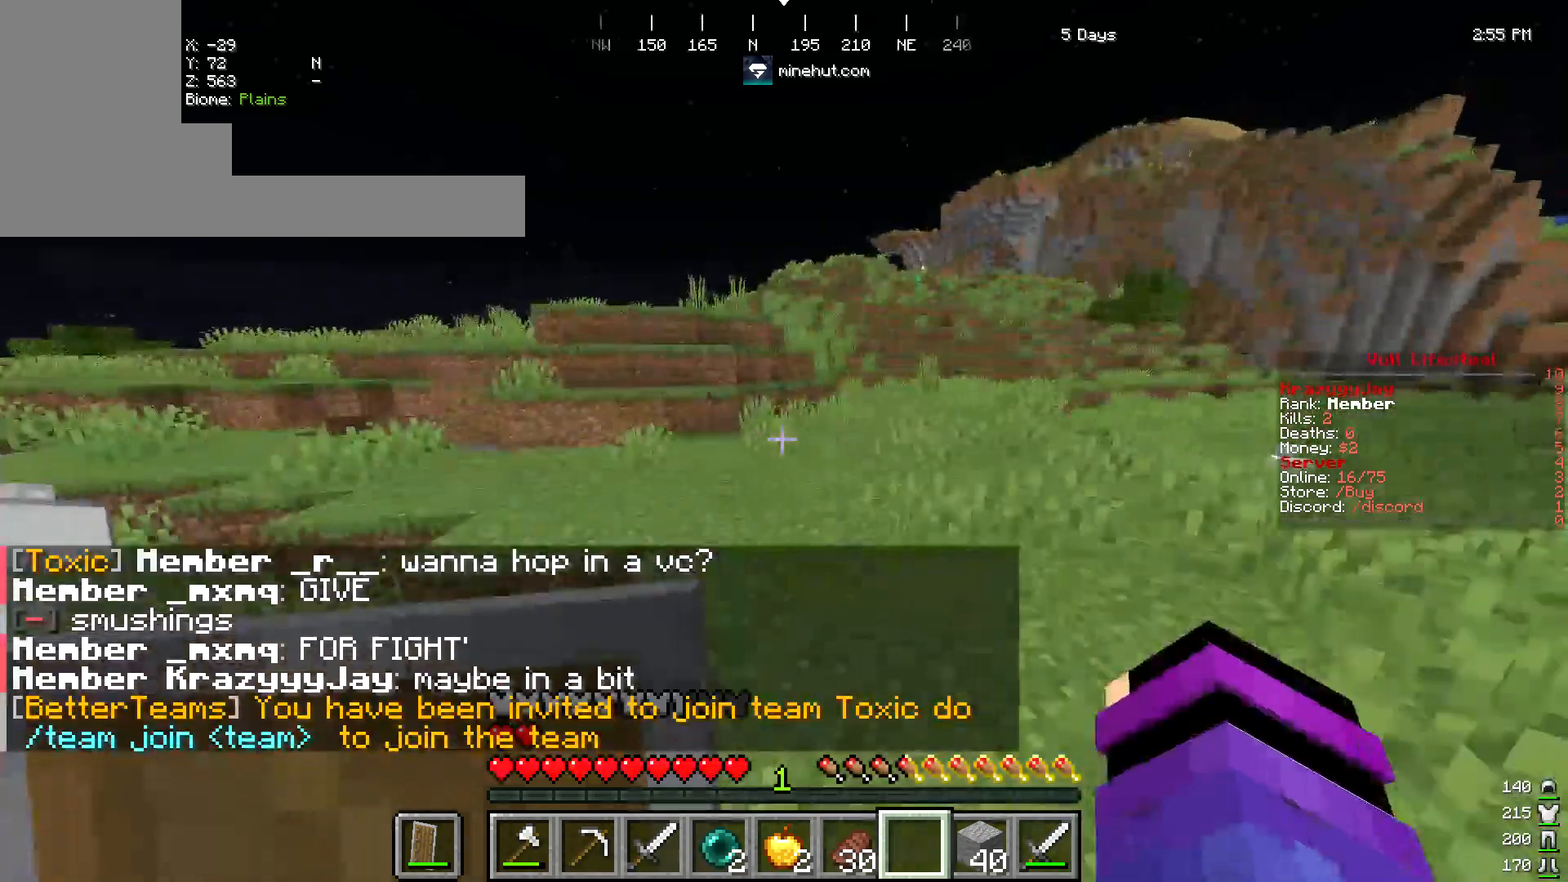
{"keys": ["w"], "mouse": [], "events": [[417, "d", "up"]]}
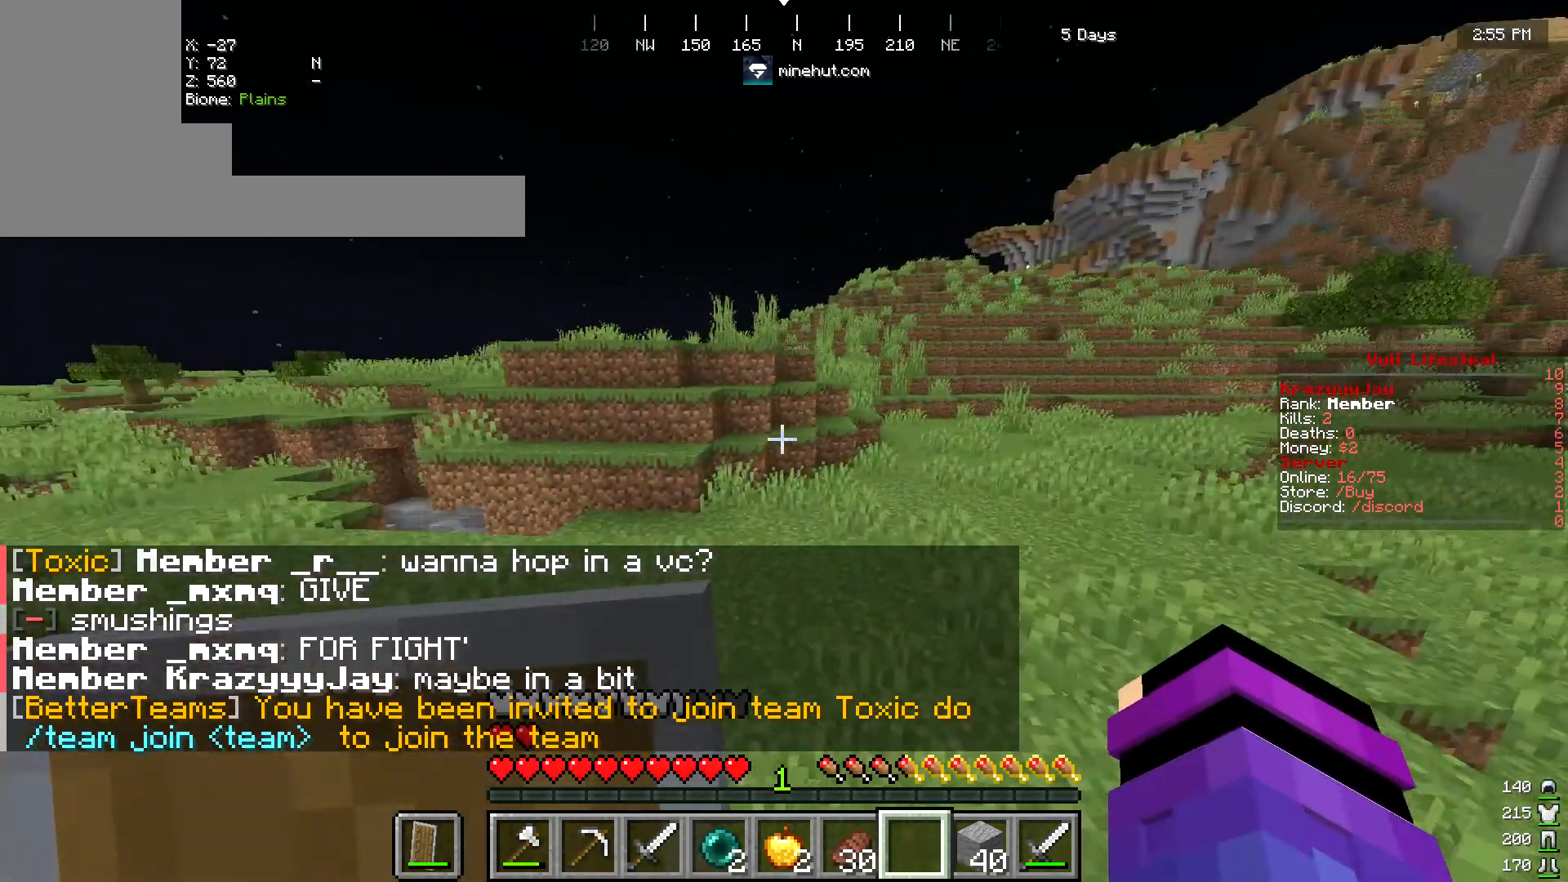
{"keys": ["d"], "mouse": [], "events": [[313, "d", "down"], [487, "w", "up"]]}
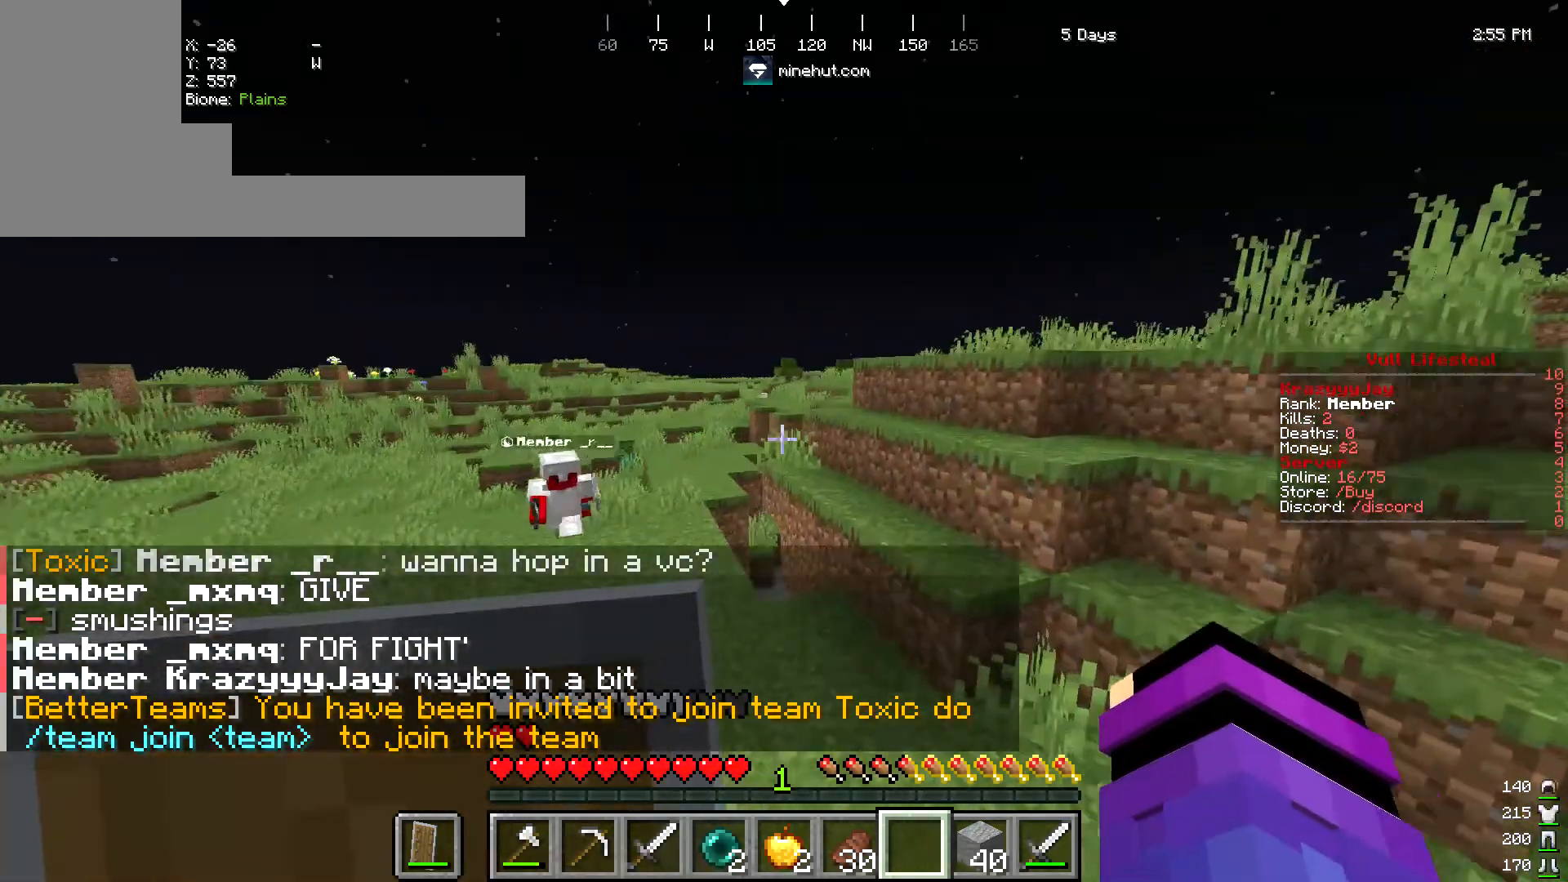
{"keys": ["s"], "mouse": [], "events": [[209, "s", "down"], [314, "d", "up"]]}
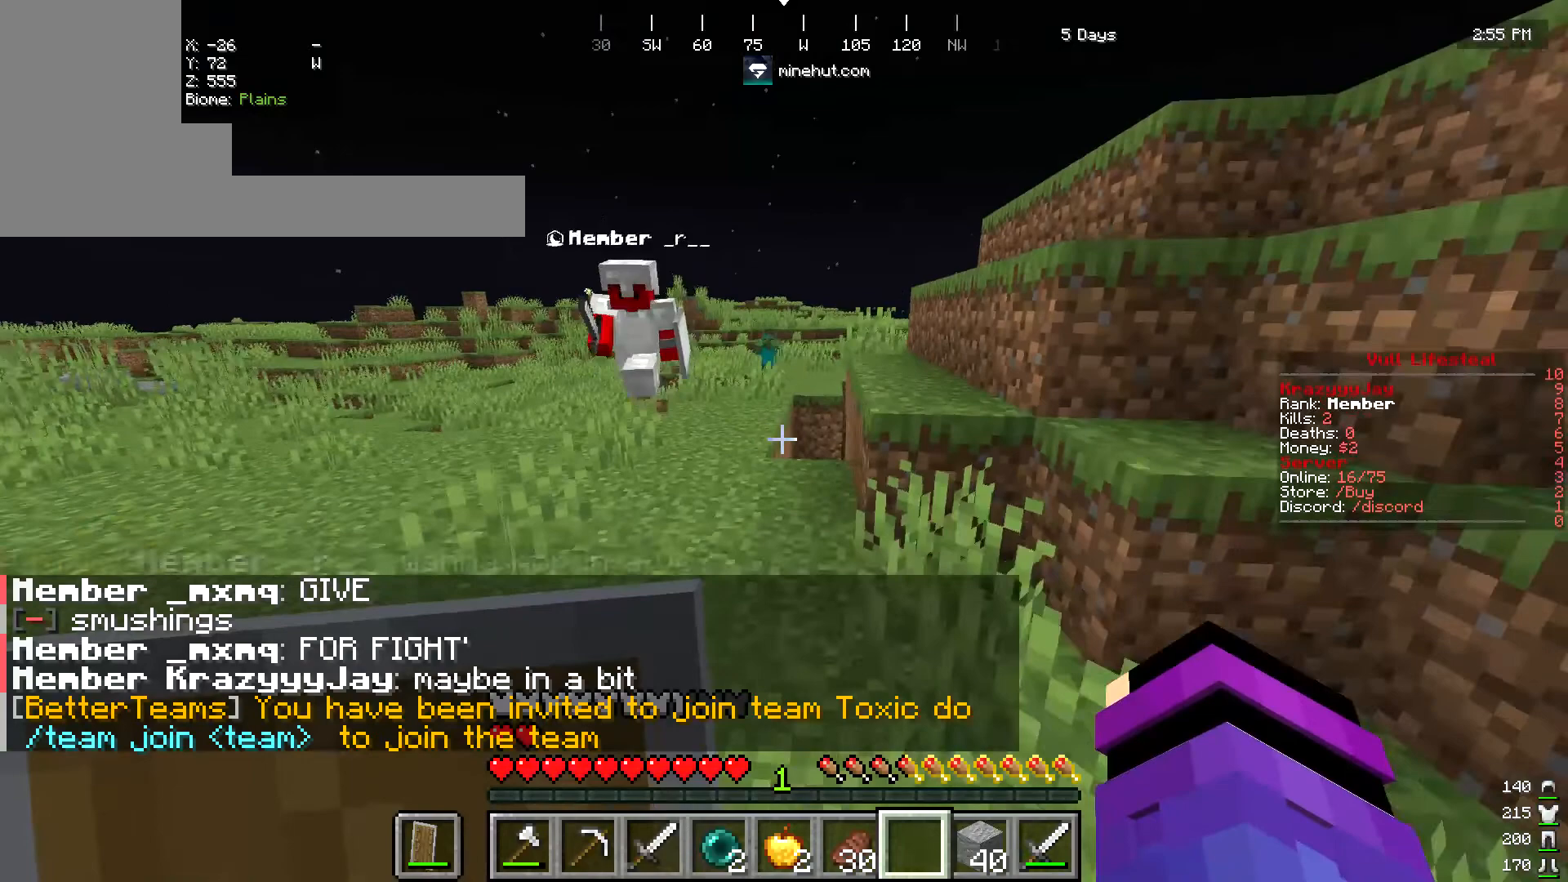
{"keys": ["s"], "mouse": [], "events": []}
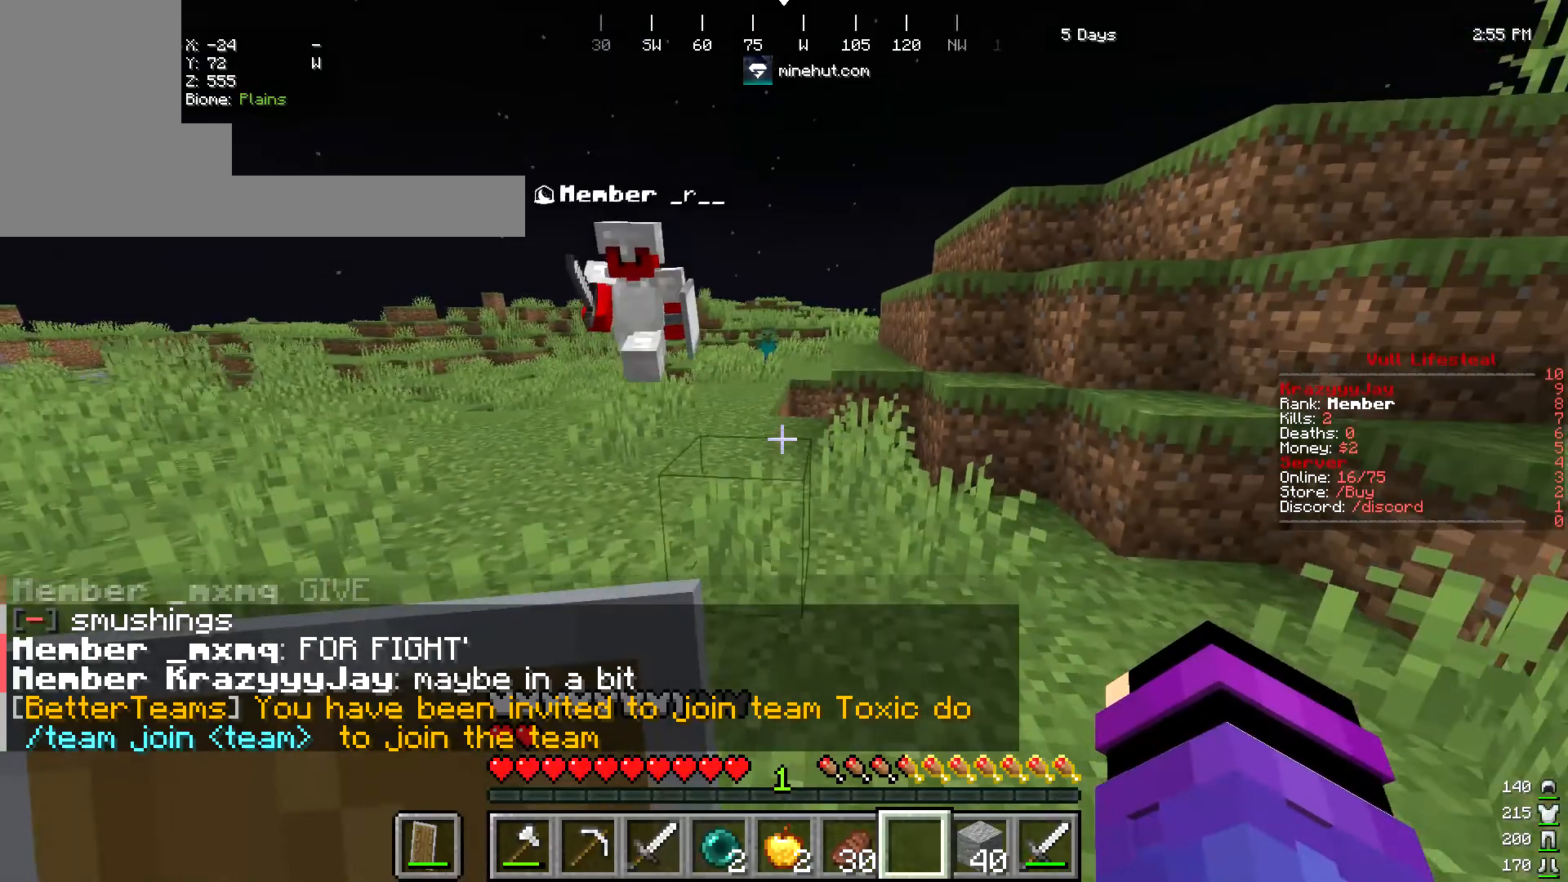
{"keys": [], "mouse": [], "events": [[348, "s", "up"]]}
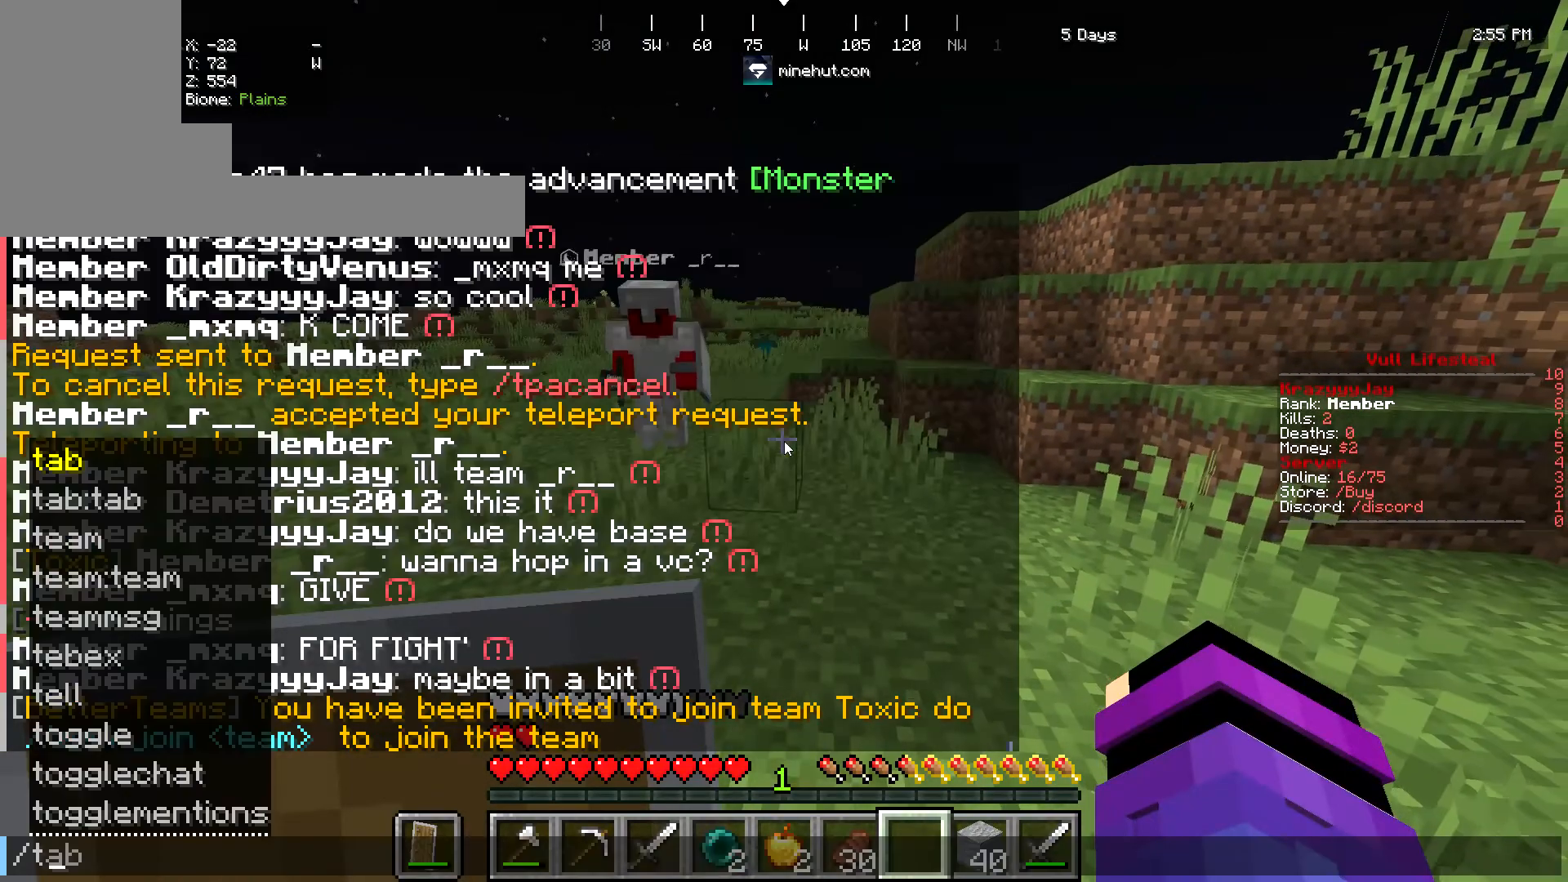
{"keys": [], "mouse": [], "events": []}
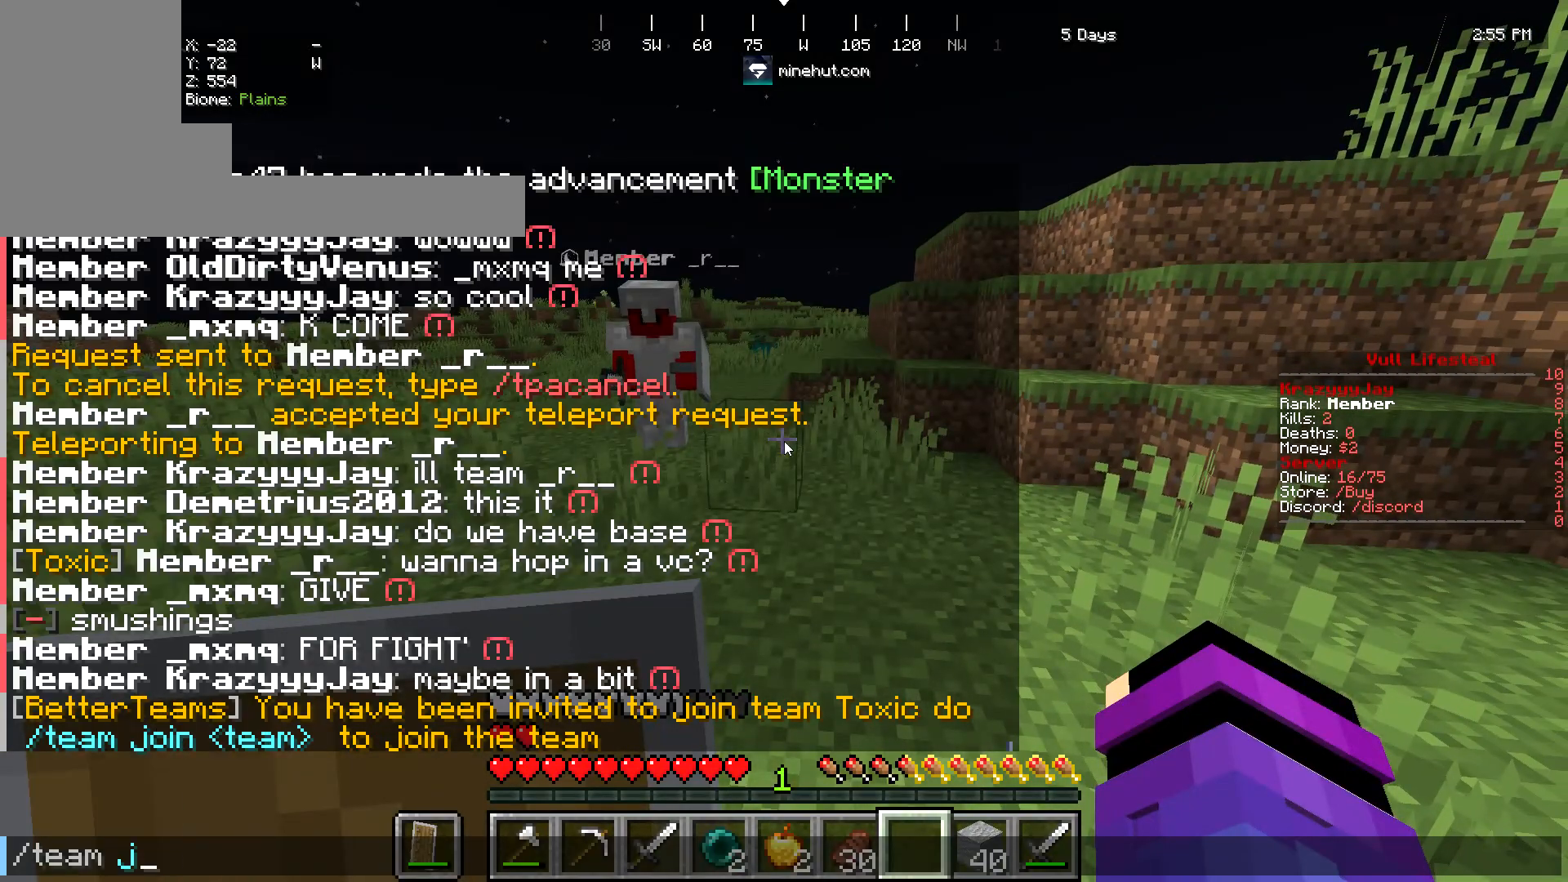
{"keys": [], "mouse": [], "events": []}
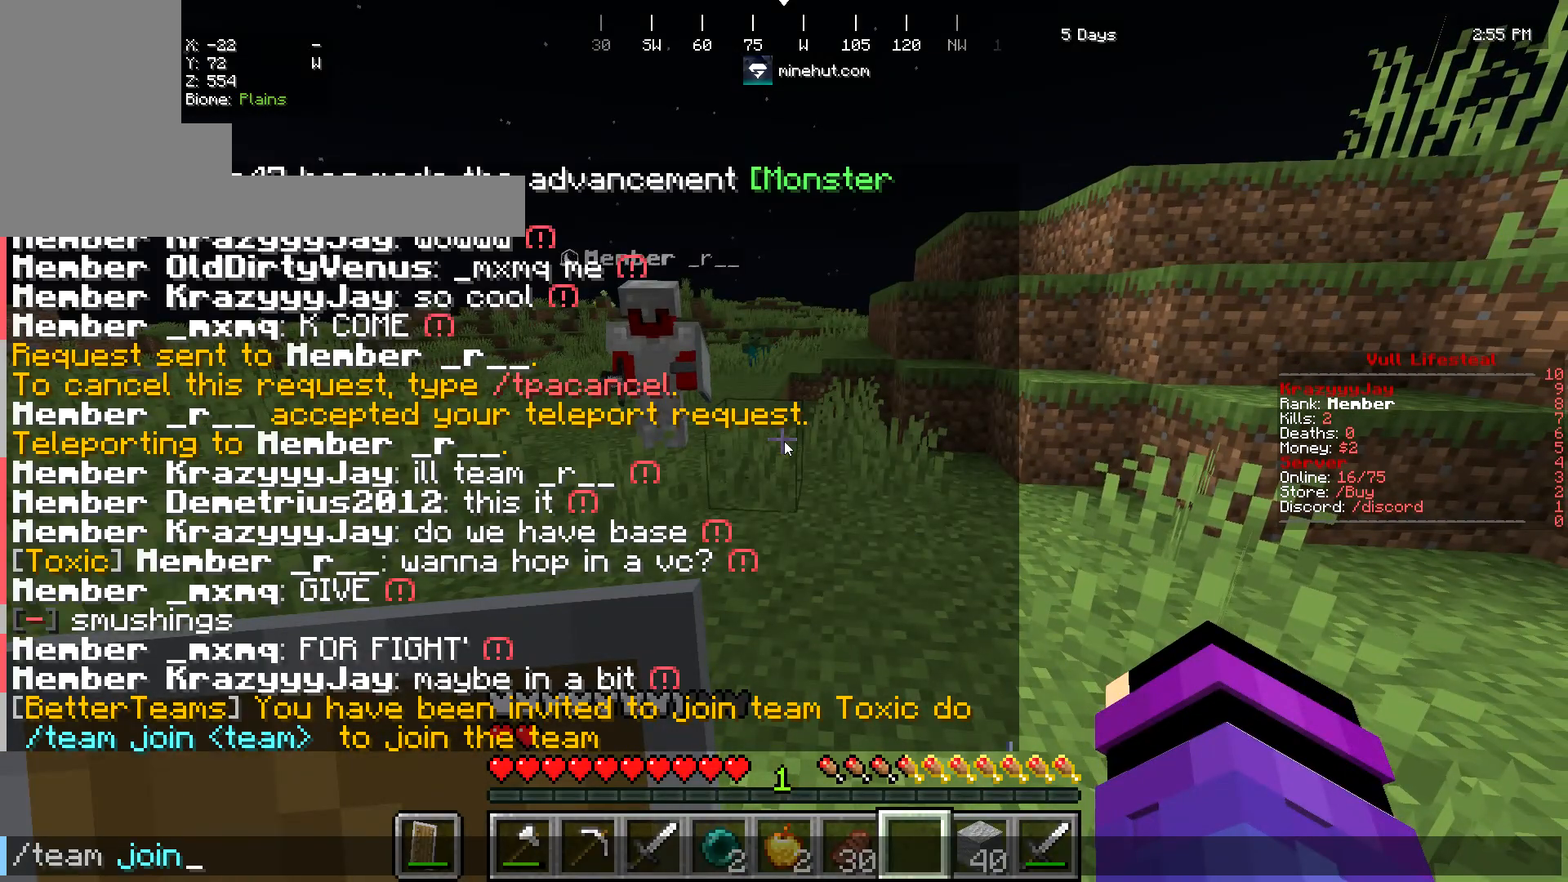
{"keys": [], "mouse": [], "events": []}
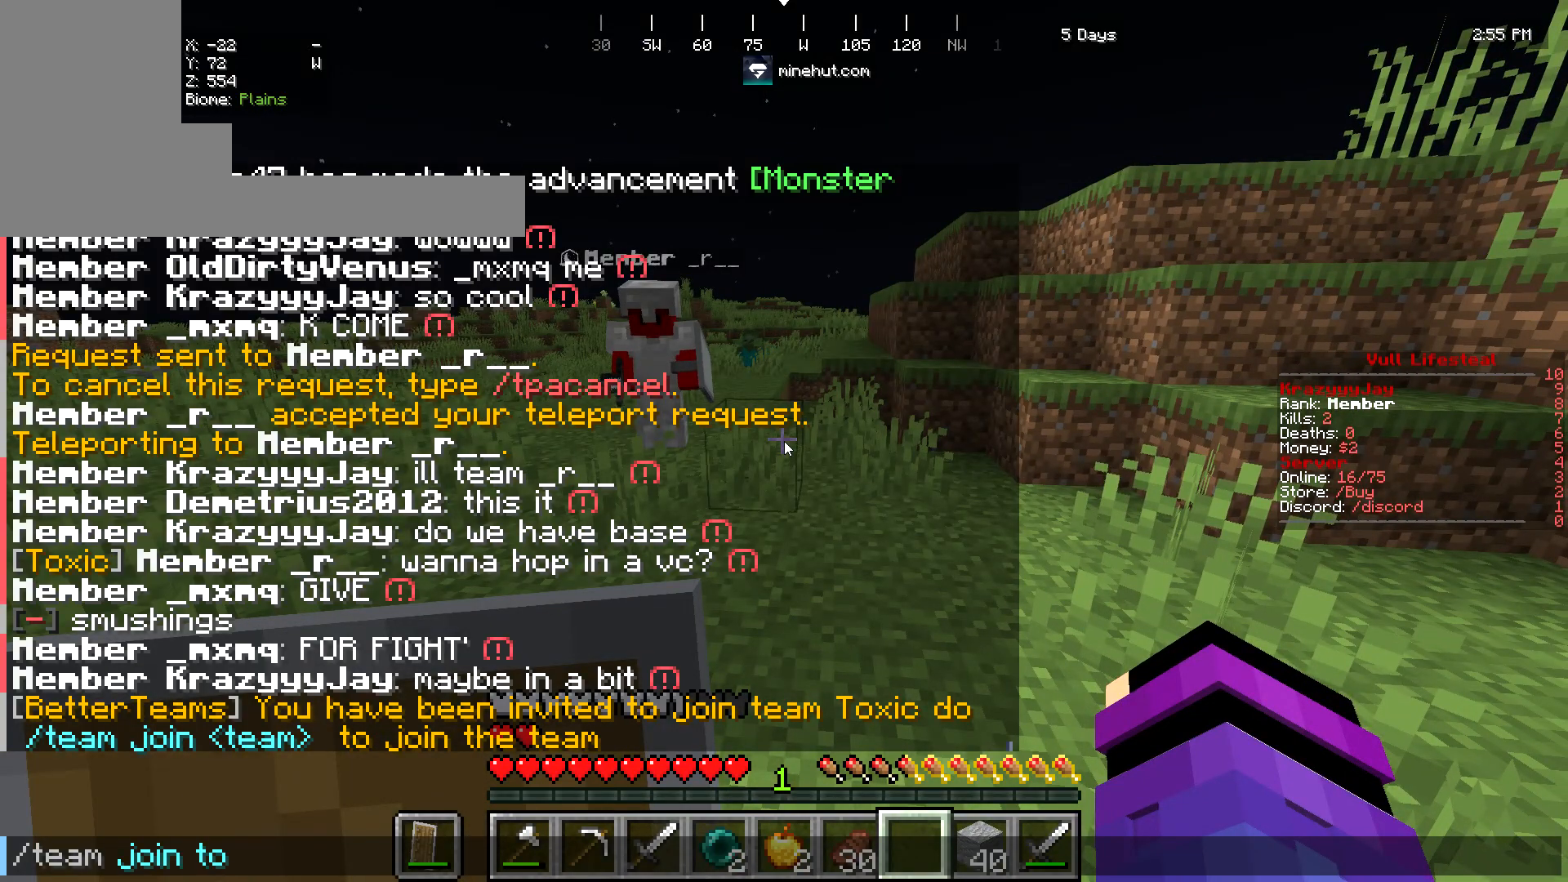
{"keys": [], "mouse": [], "events": []}
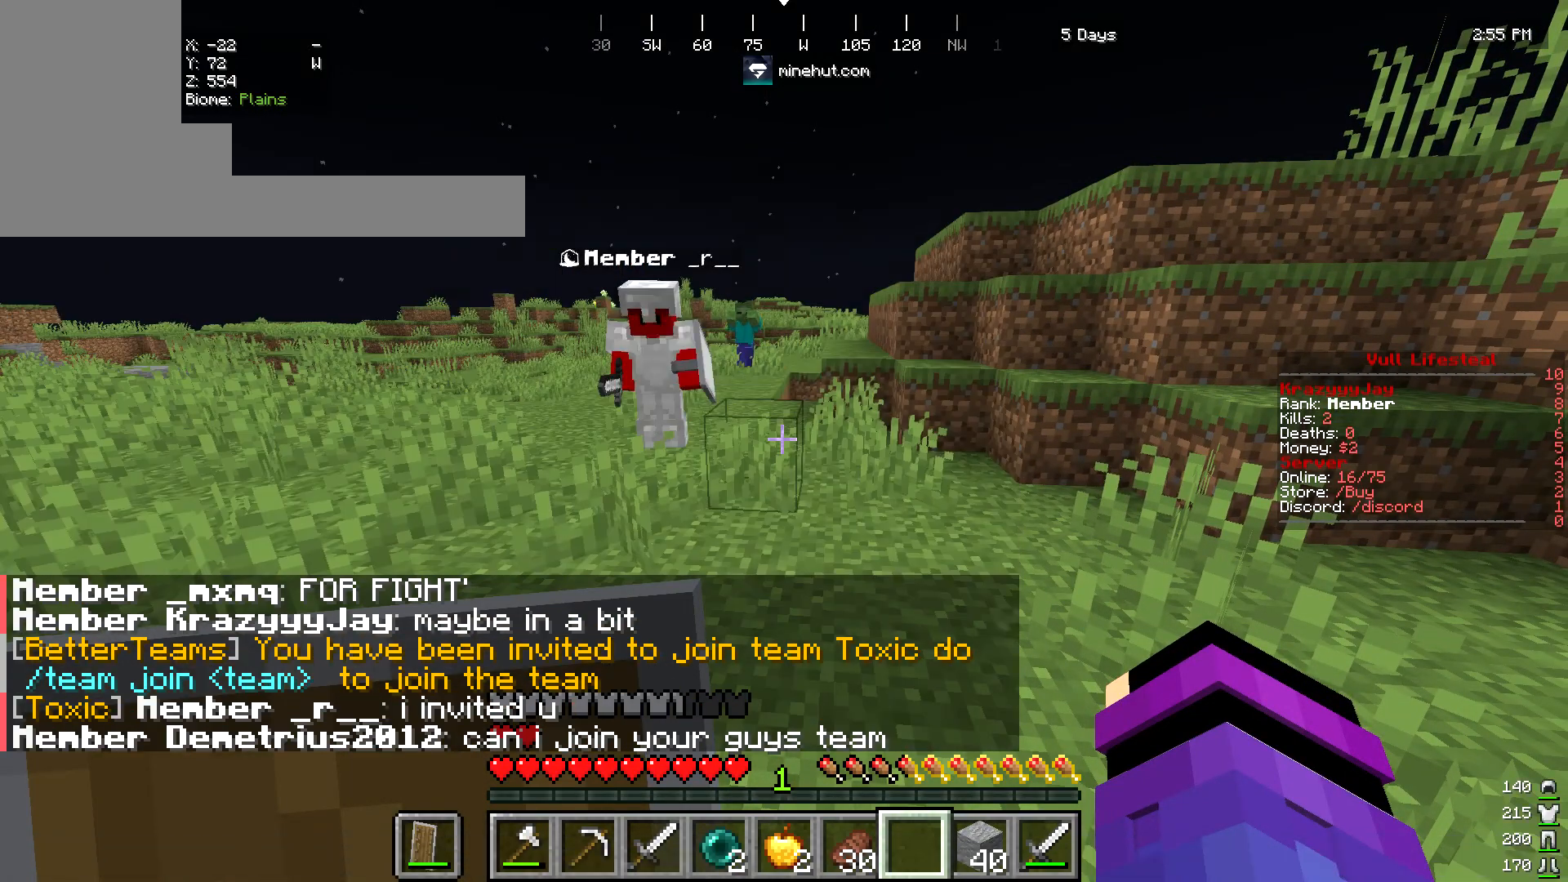
{"keys": ["d", "w"], "mouse": [], "events": [[70, "d", "down"], [70, "w", "down"]]}
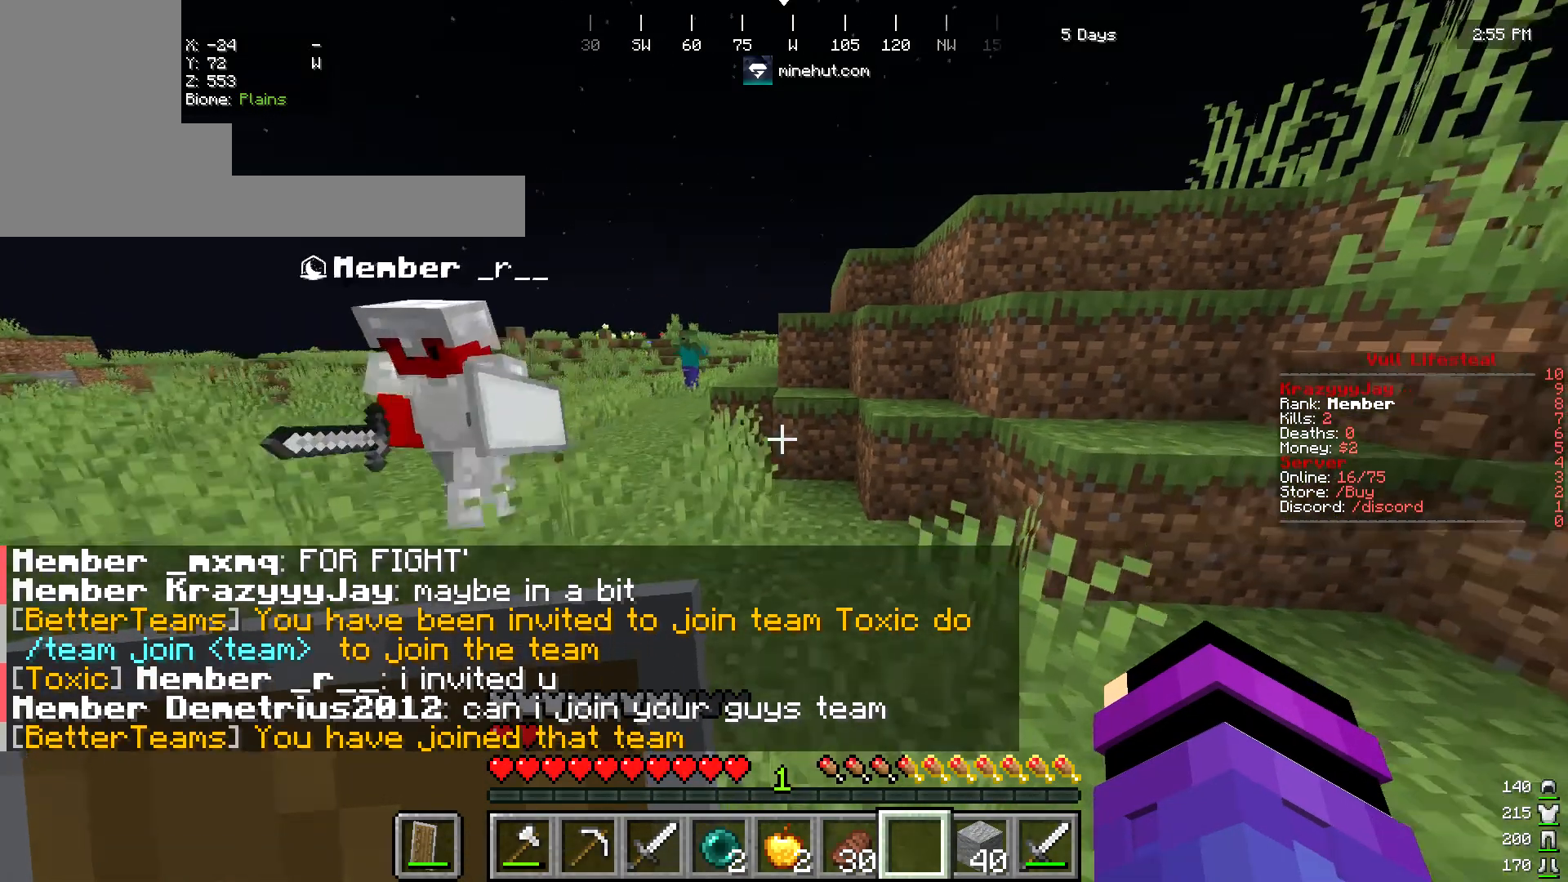
{"keys": ["w"], "mouse": [], "events": [[35, "d", "up"]]}
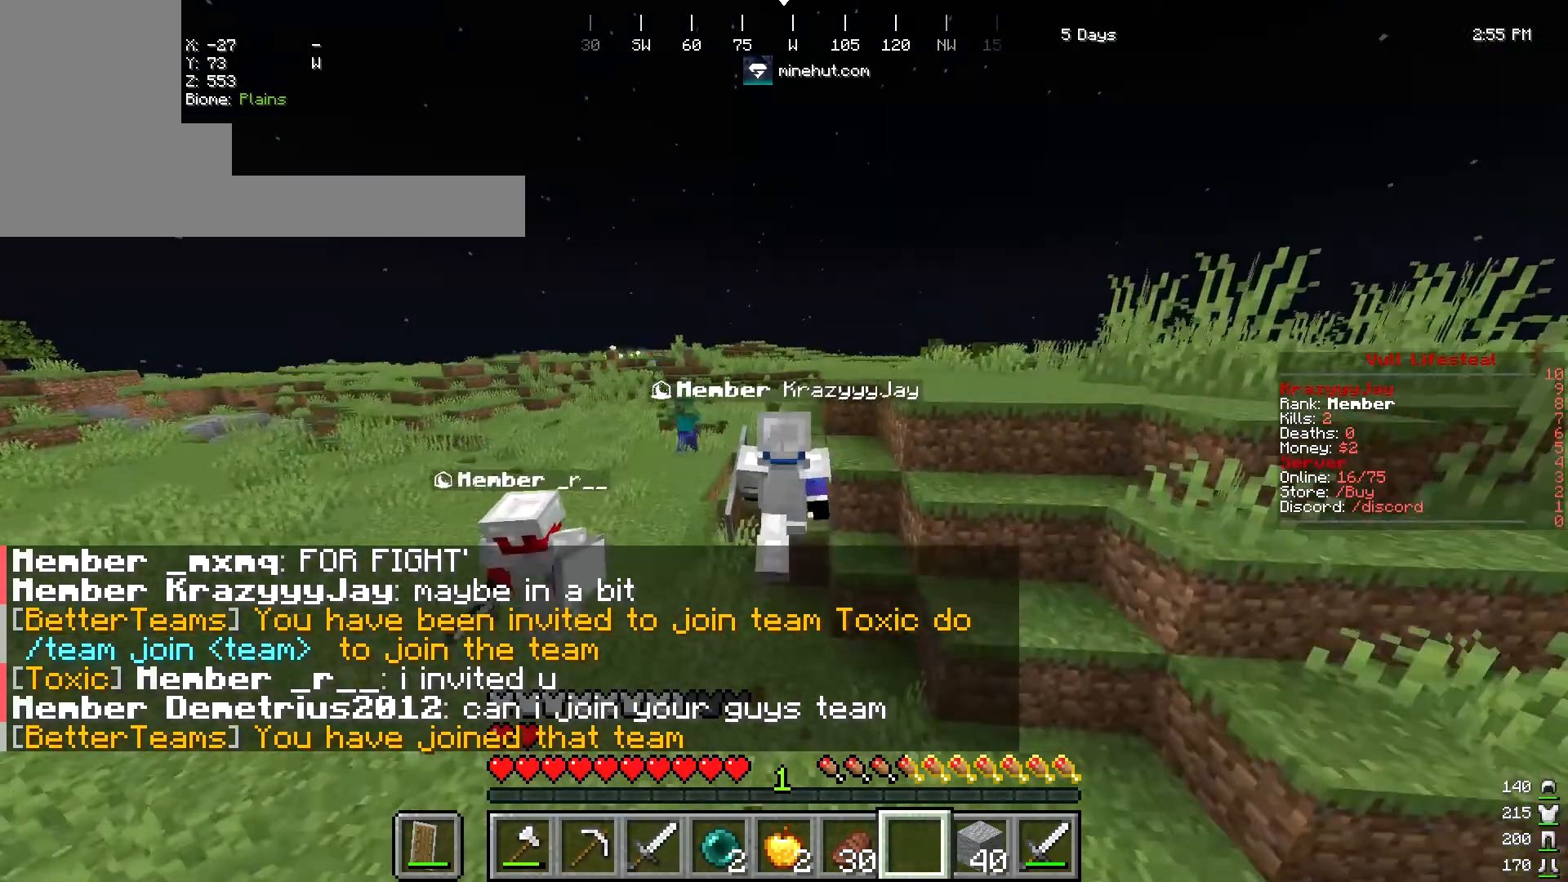
{"keys": ["w"], "mouse": [], "events": []}
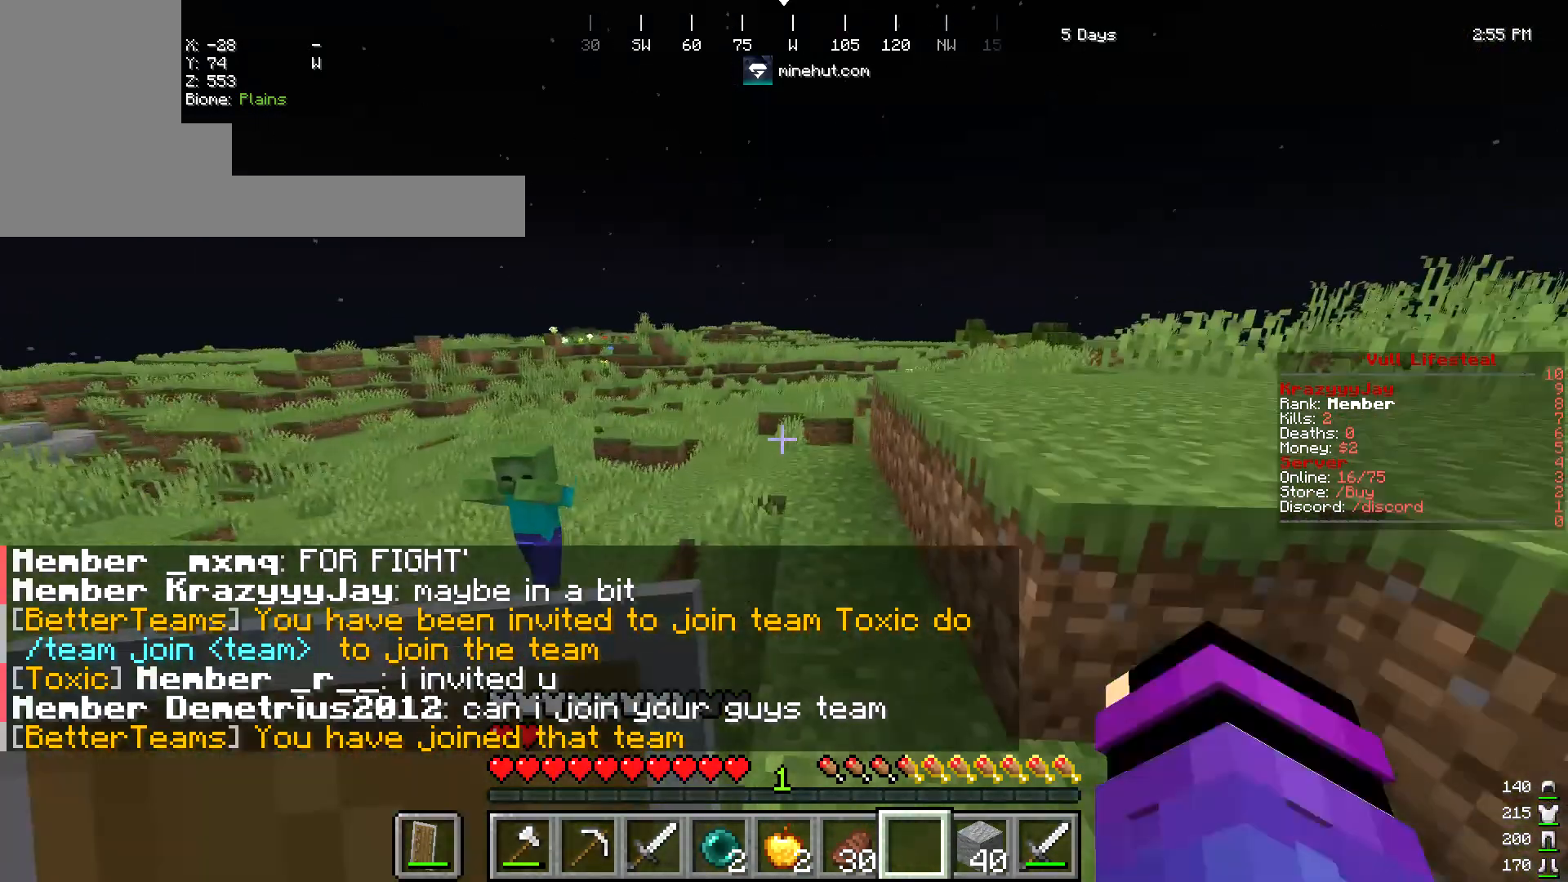
{"keys": ["w"], "mouse": []}
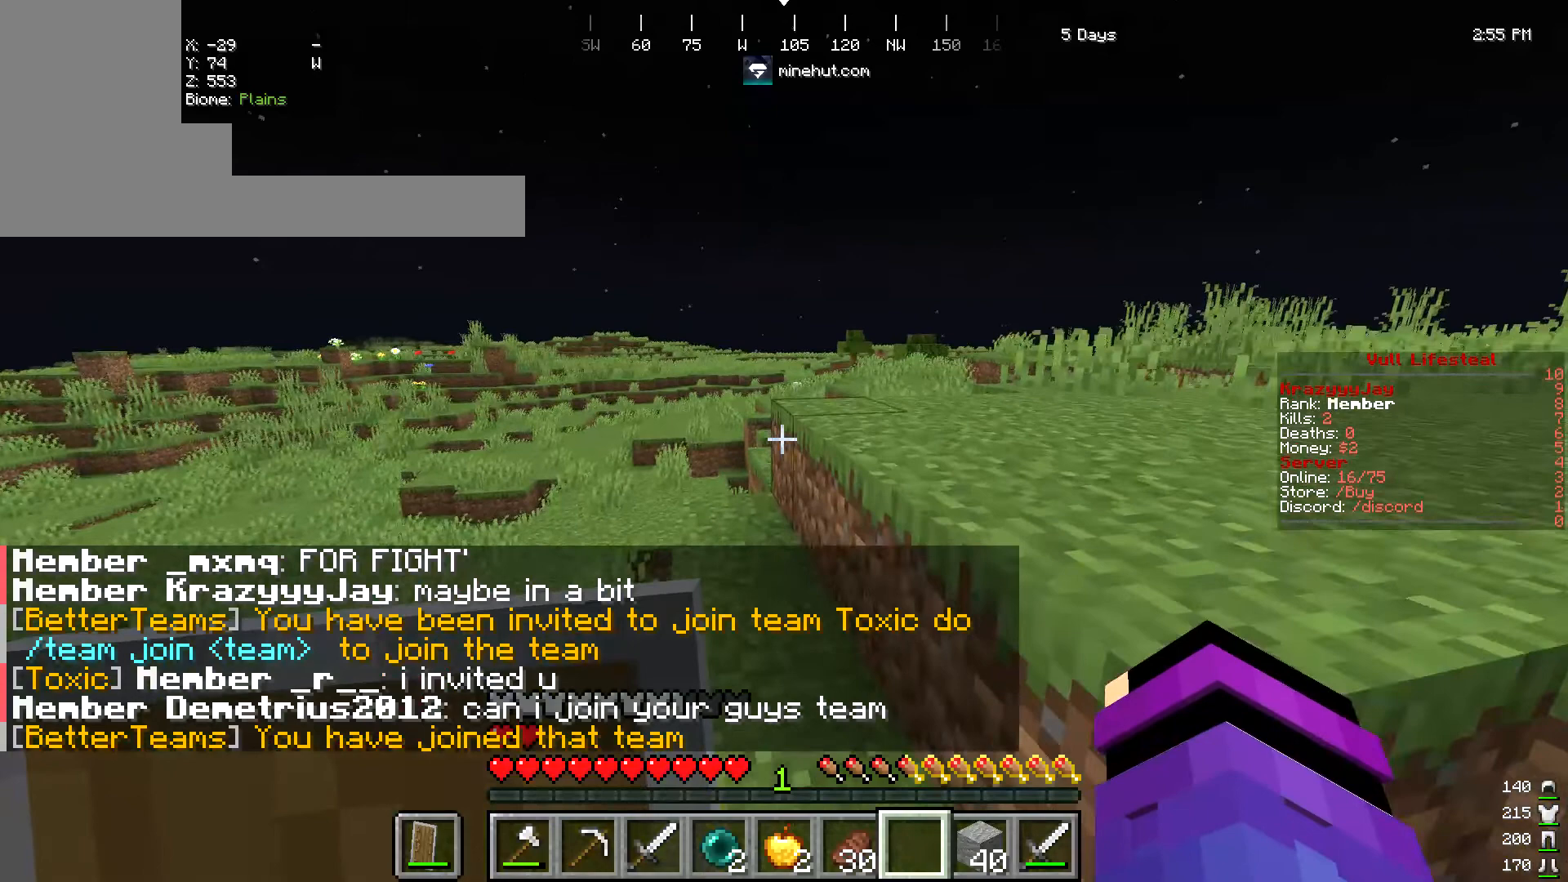
{"keys": ["d", "w"], "mouse": [], "events": [[348, "d", "down"]]}
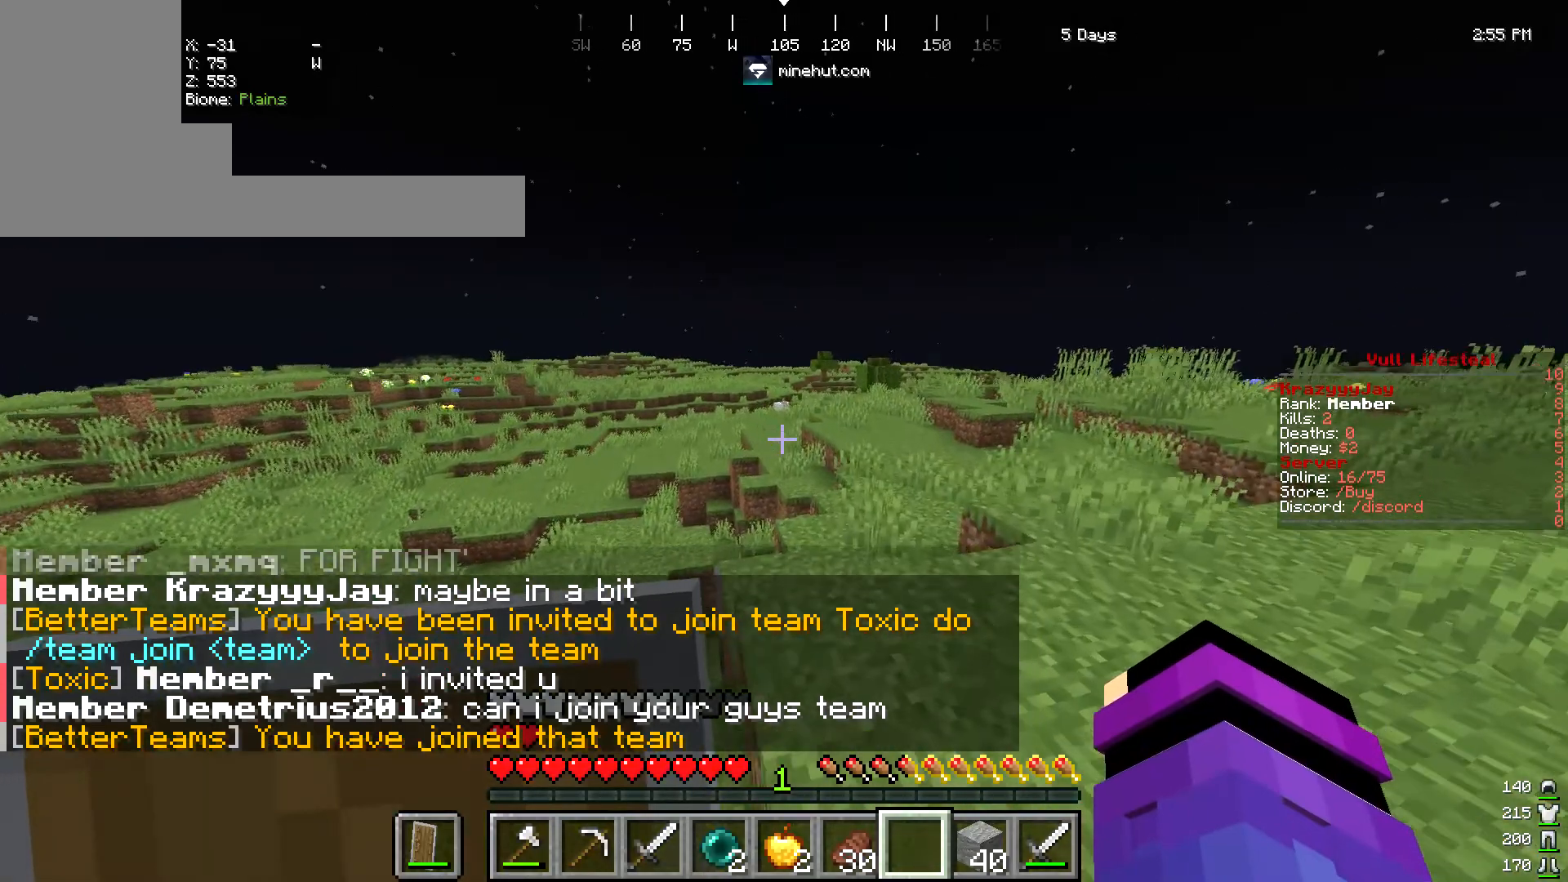
{"keys": ["d", "w"], "mouse": [], "events": []}
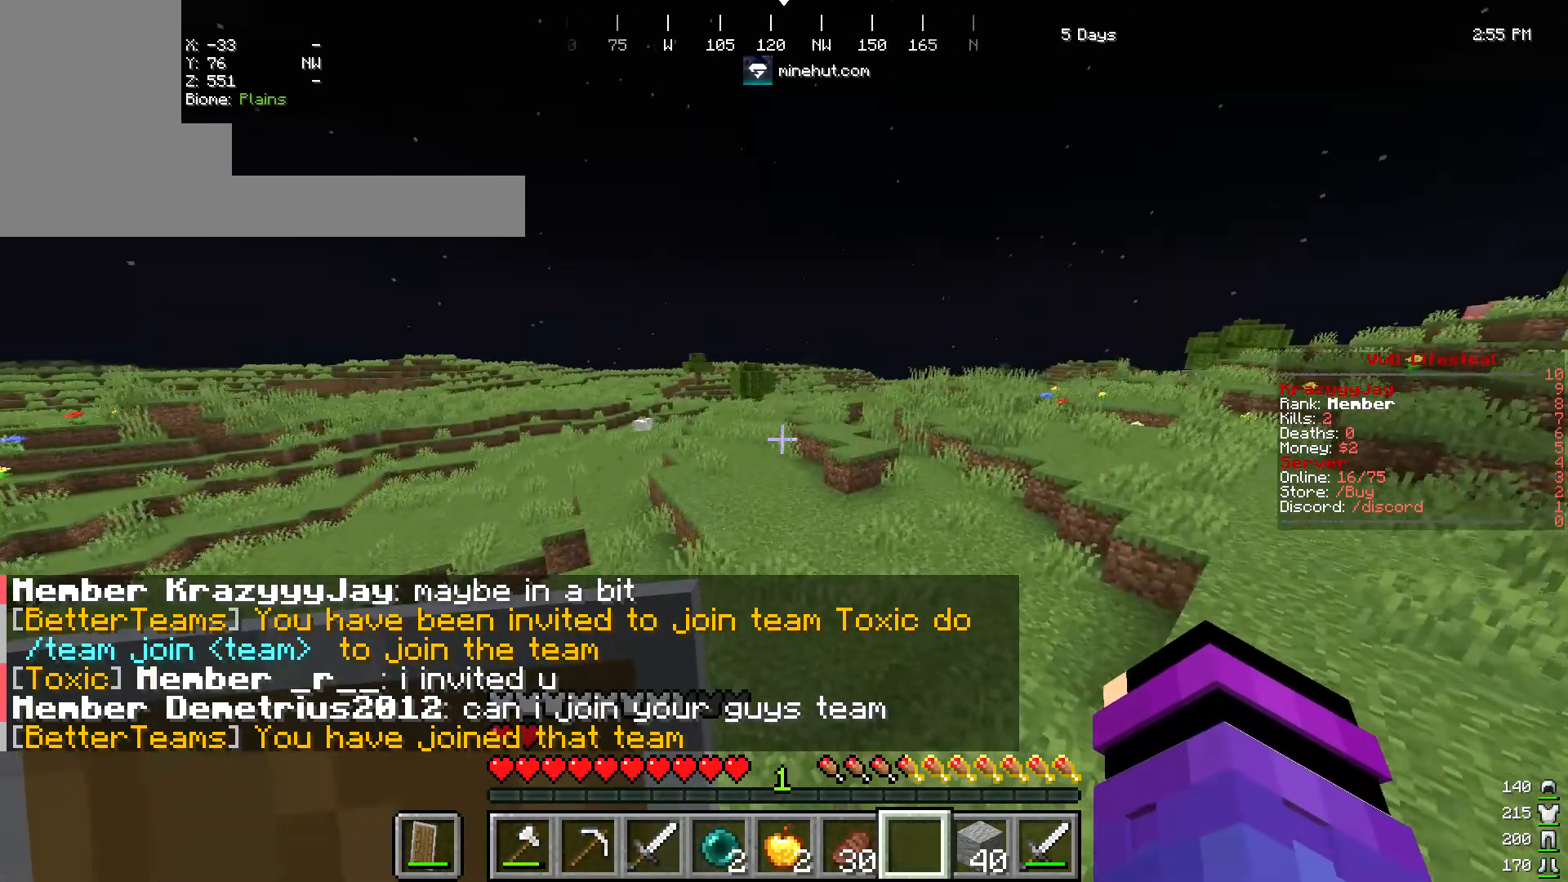
{"keys": ["w"], "mouse": [], "events": [[70, "d", "up"]]}
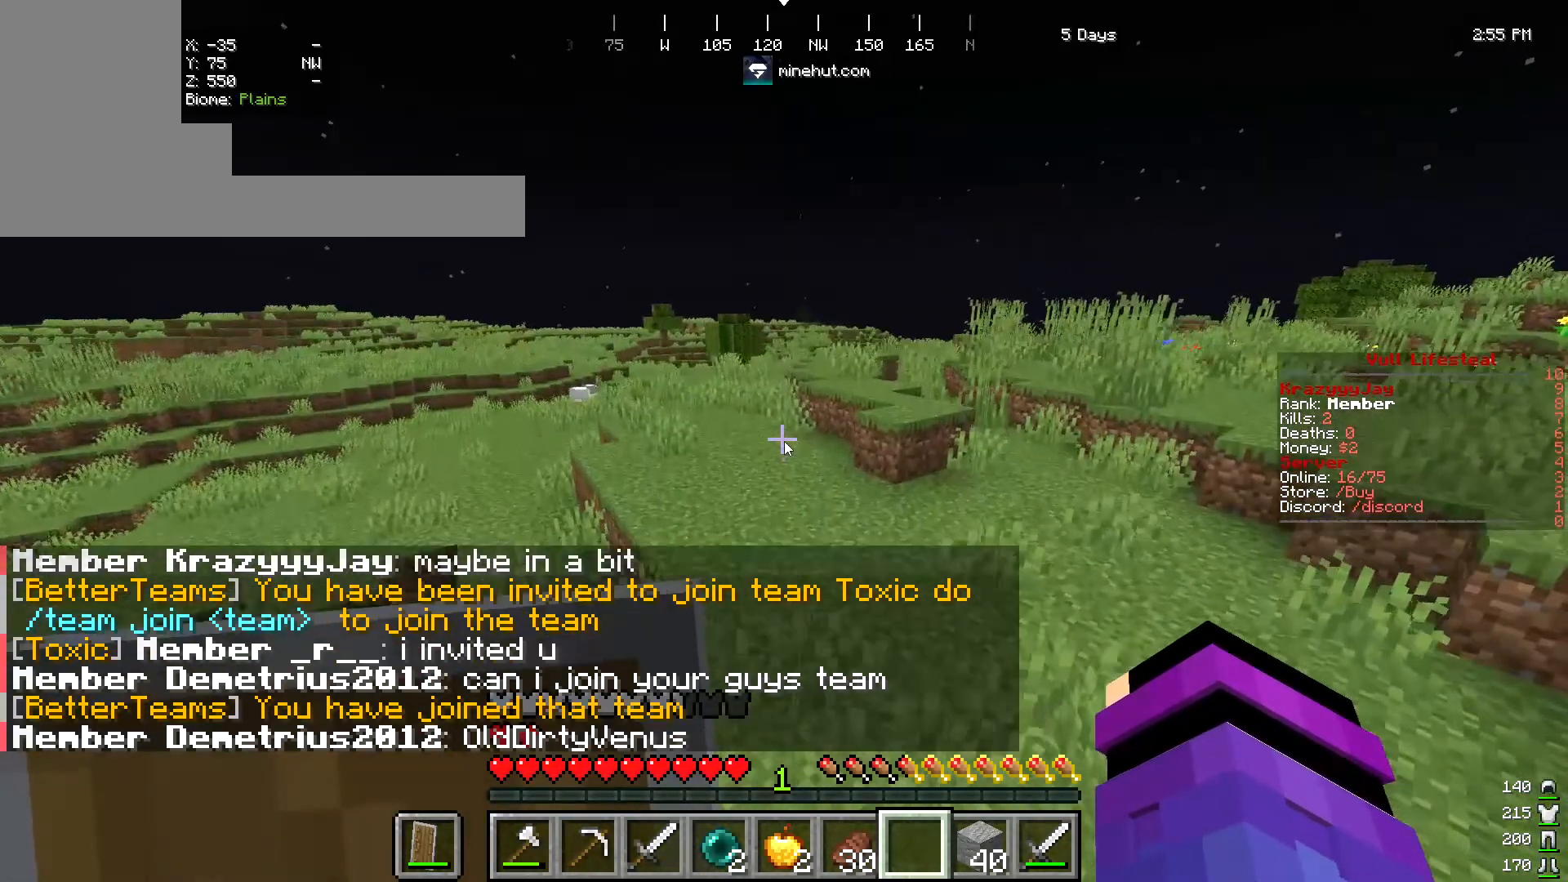
{"keys": [], "mouse": [], "events": [[104, "w", "up"]]}